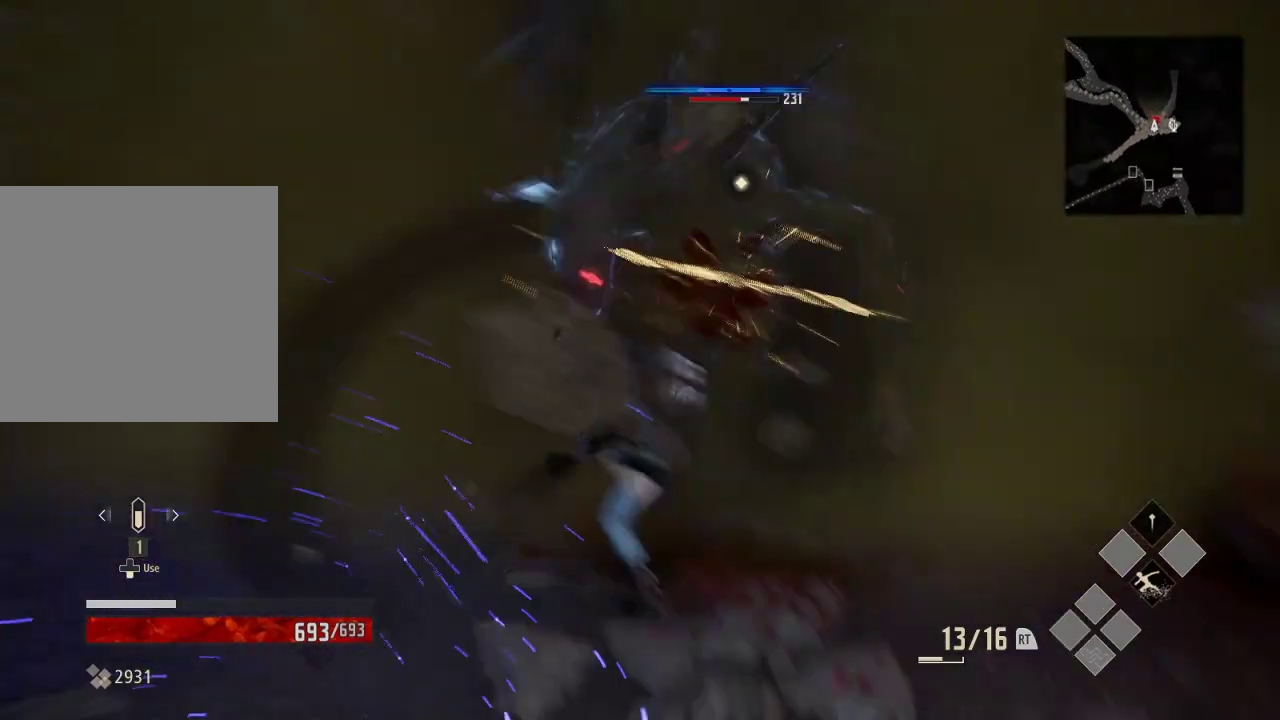
Gameplay with a controller (Xbox layout); each line is a JSON object with the inputs held at the frame after it (dt_ms = milliseconds from this image to that frame). "events" lists button and stick changes between this image and that frame as [ms after this image, input, new state], when the widget could be followed in between. Not read: DPAD_LEFT.
{"dt_ms": 1000, "buttons": [], "left_stick": "down", "right_stick": "center", "events": [[133, "X", "down"], [233, "X", "up"], [533, "left_stick", "down"], [833, "X", "down"], [933, "X", "up"]]}
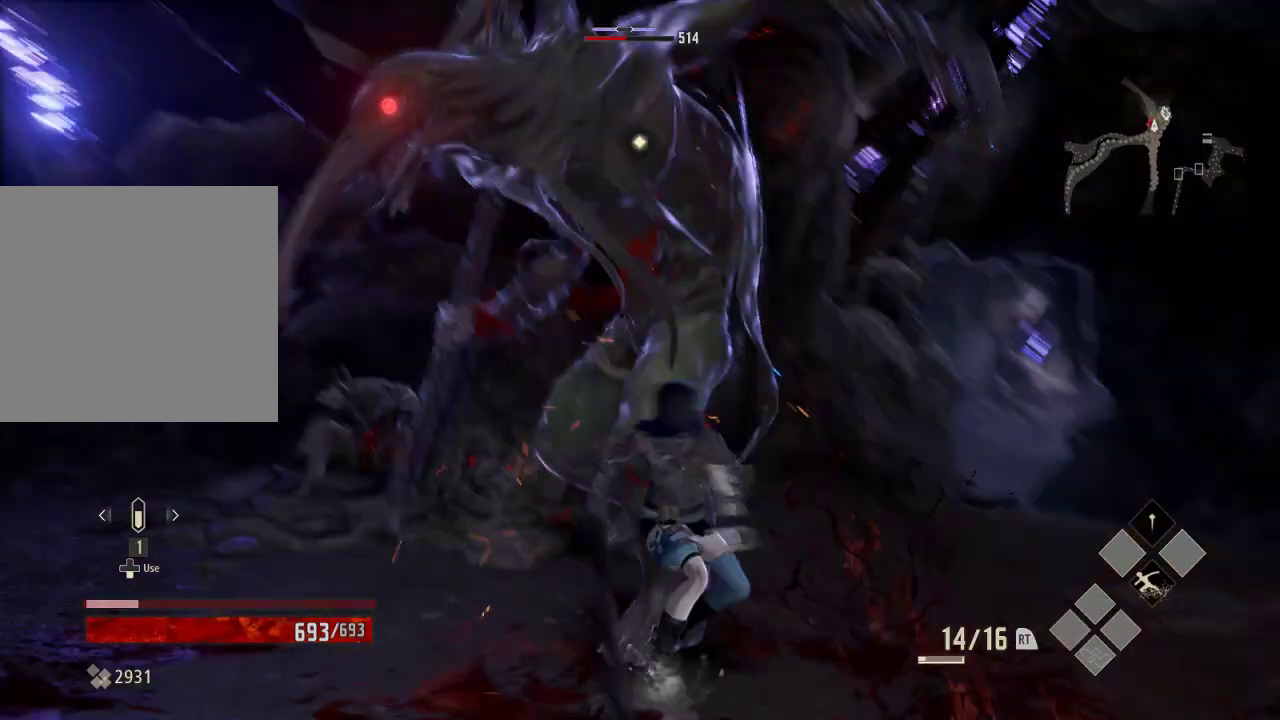
{"dt_ms": 500, "buttons": [], "left_stick": "down-right", "right_stick": "center", "events": [[33, "left_stick", "down-left"], [433, "left_stick", "down-right"]]}
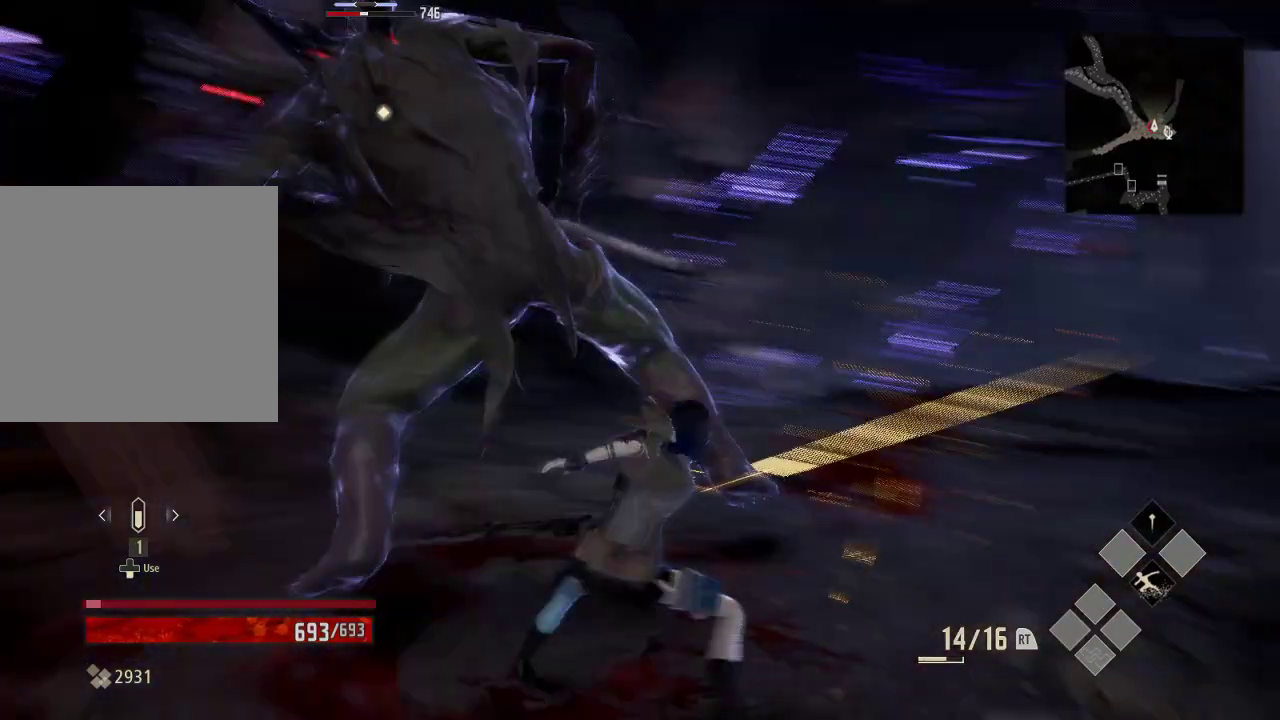
{"dt_ms": 500, "buttons": [], "left_stick": "right", "right_stick": "center", "events": [[33, "A", "down"], [33, "left_stick", "right"], [233, "A", "up"]]}
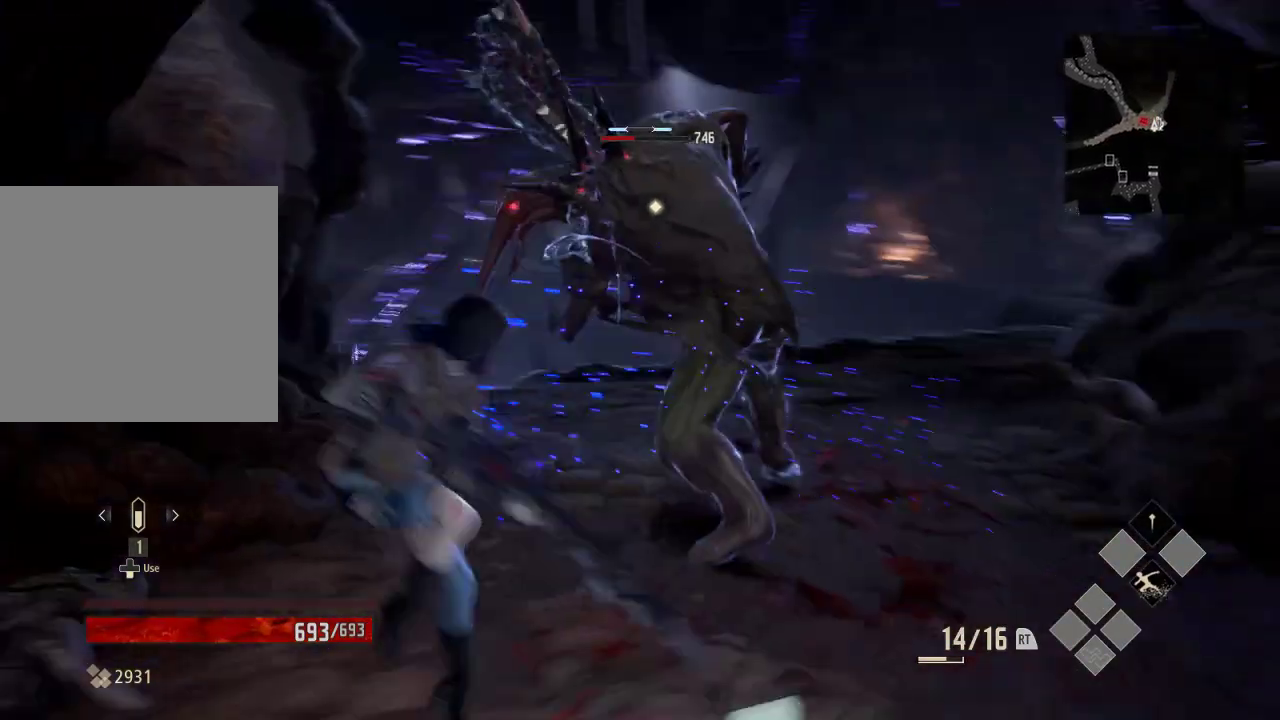
{"dt_ms": 500, "buttons": [], "left_stick": "up-right", "right_stick": "center", "events": [[233, "left_stick", "up-right"]]}
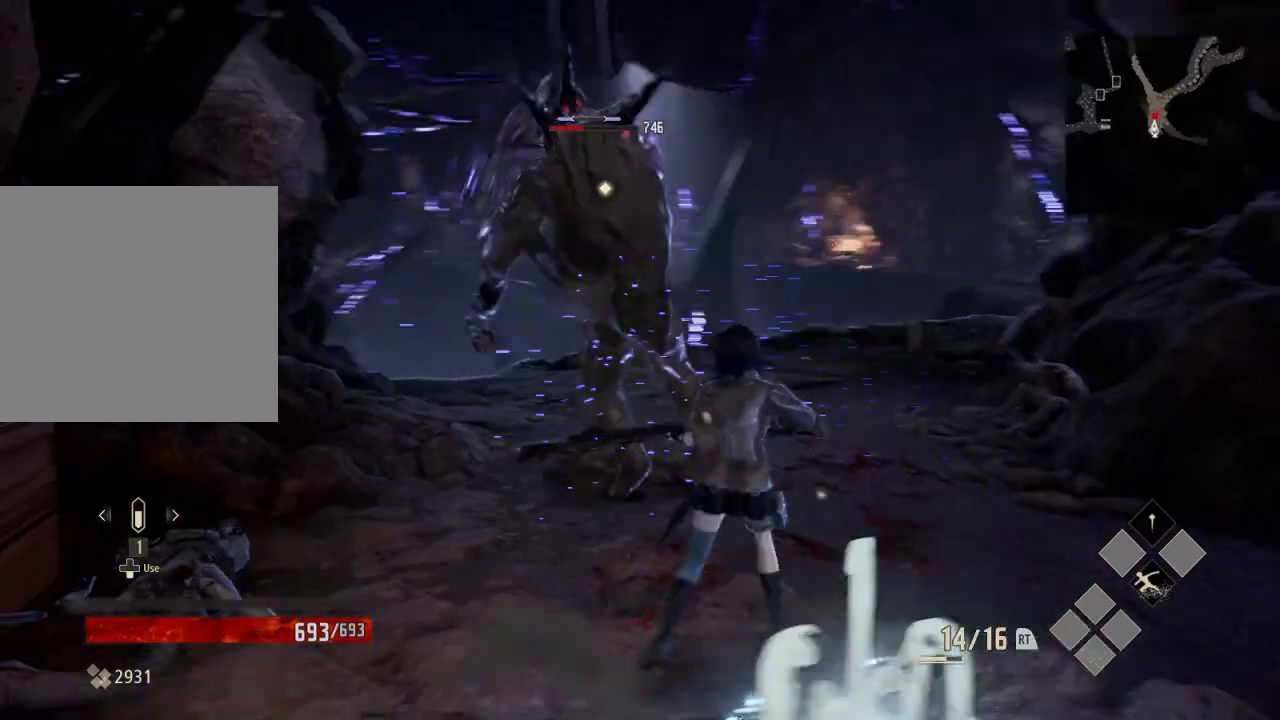
{"dt_ms": 500, "buttons": [], "left_stick": "right", "right_stick": "center", "events": [[133, "left_stick", "right"], [233, "X", "down"], [333, "X", "up"]]}
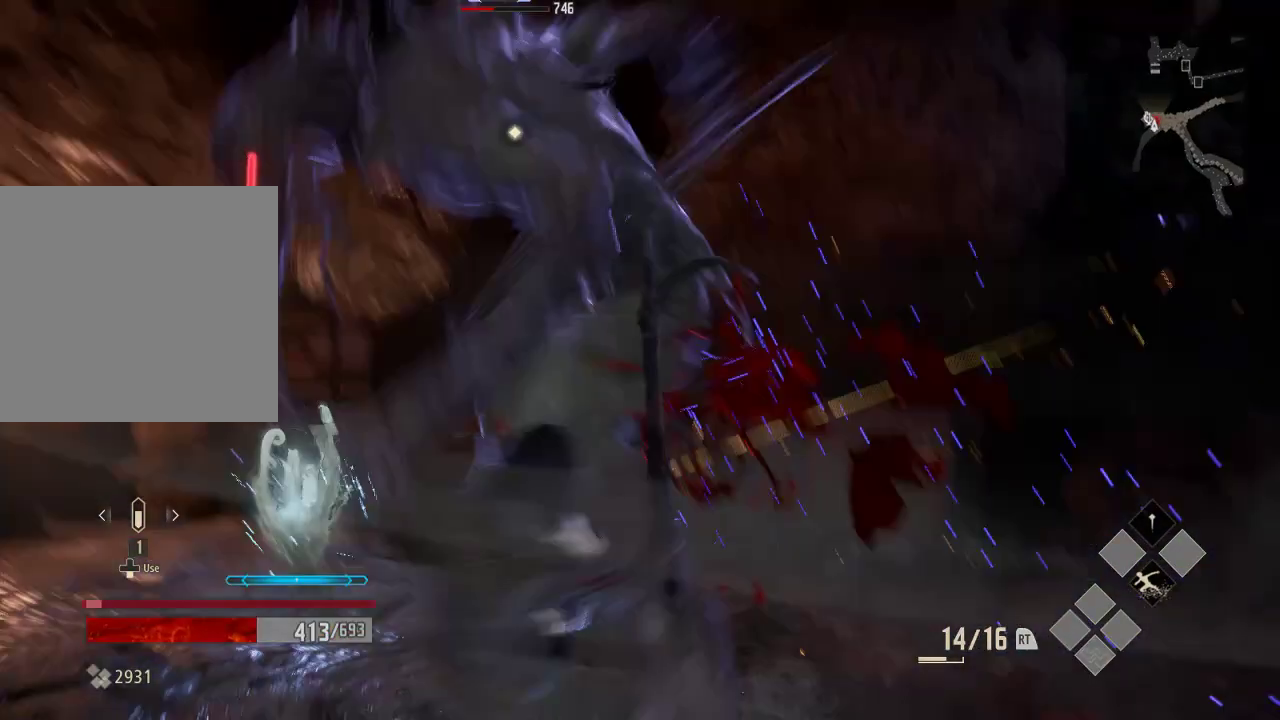
{"dt_ms": 500, "buttons": [], "left_stick": "right", "right_stick": "center"}
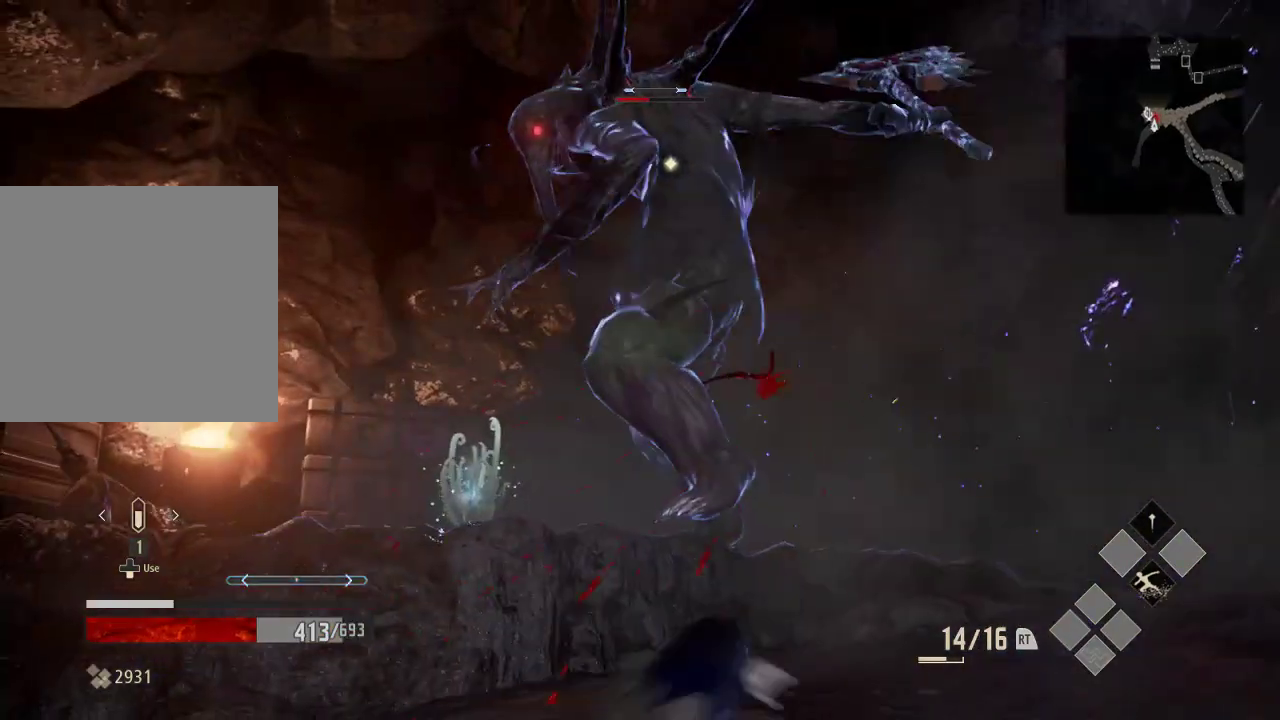
{"dt_ms": 500, "buttons": [], "left_stick": "right", "right_stick": "center"}
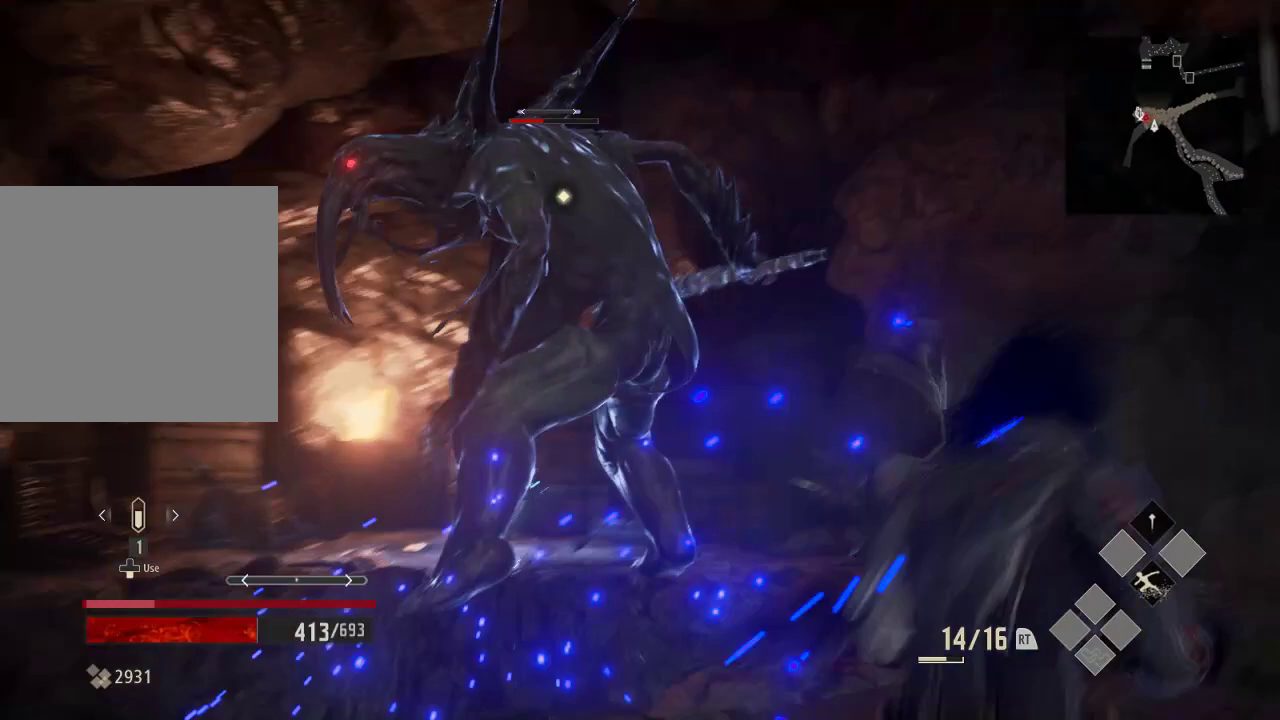
{"dt_ms": 500, "buttons": [], "left_stick": "up", "right_stick": "center", "events": [[233, "left_stick", "up"]]}
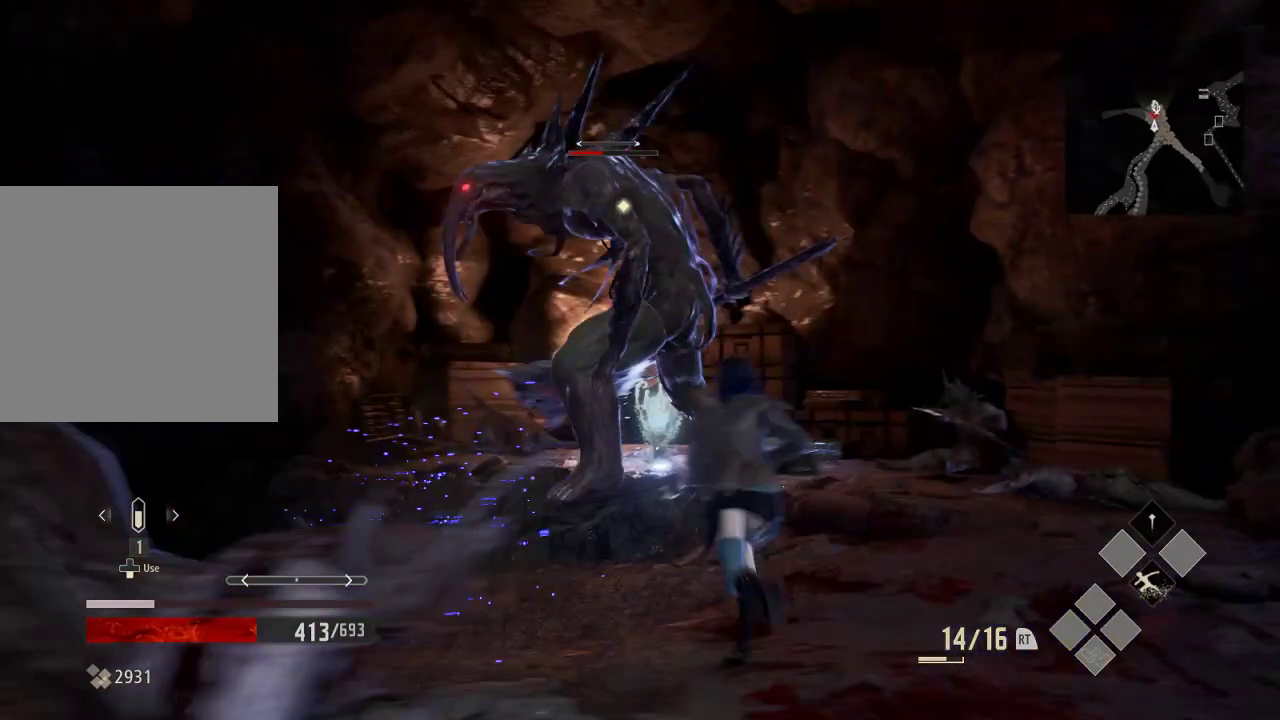
{"dt_ms": 500, "buttons": [], "left_stick": "center", "right_stick": "center", "events": [[33, "X", "down"], [133, "X", "up"], [233, "X", "down"], [433, "X", "up"], [433, "left_stick", "center"]]}
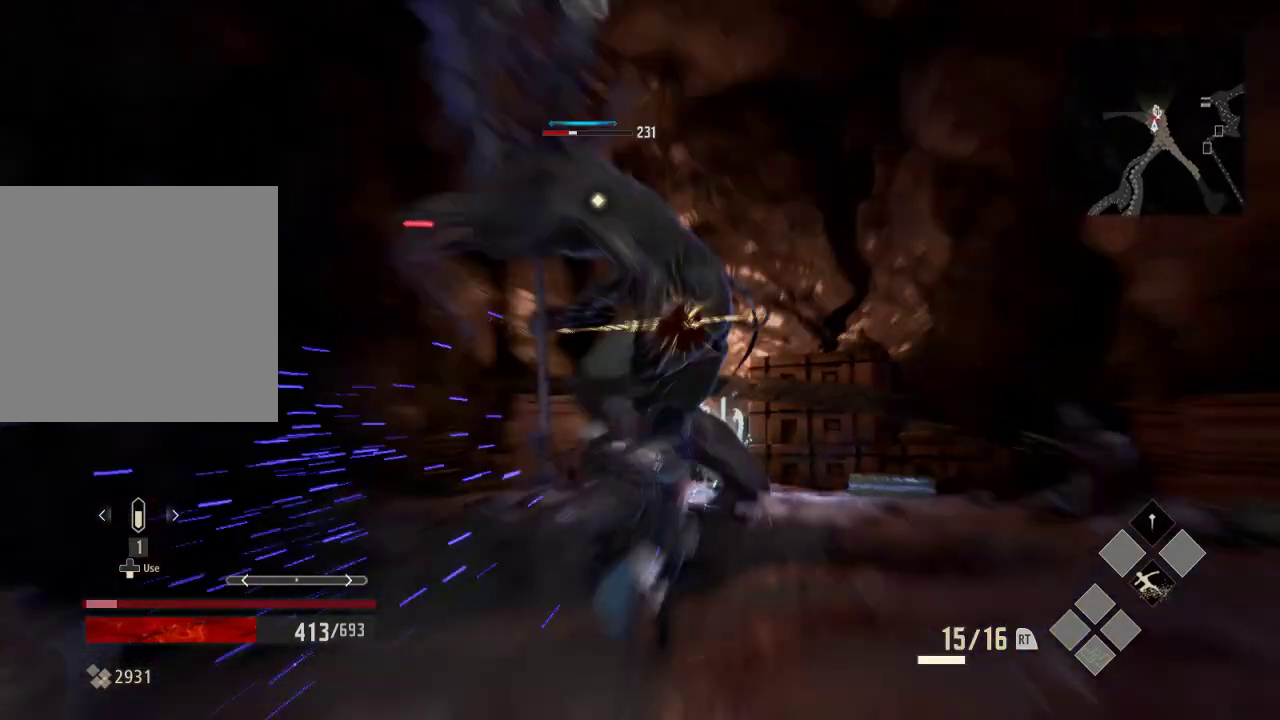
{"dt_ms": 500, "buttons": [], "left_stick": "down", "right_stick": "center", "events": [[33, "X", "down"], [233, "X", "up"], [233, "left_stick", "down-right"], [333, "left_stick", "down"]]}
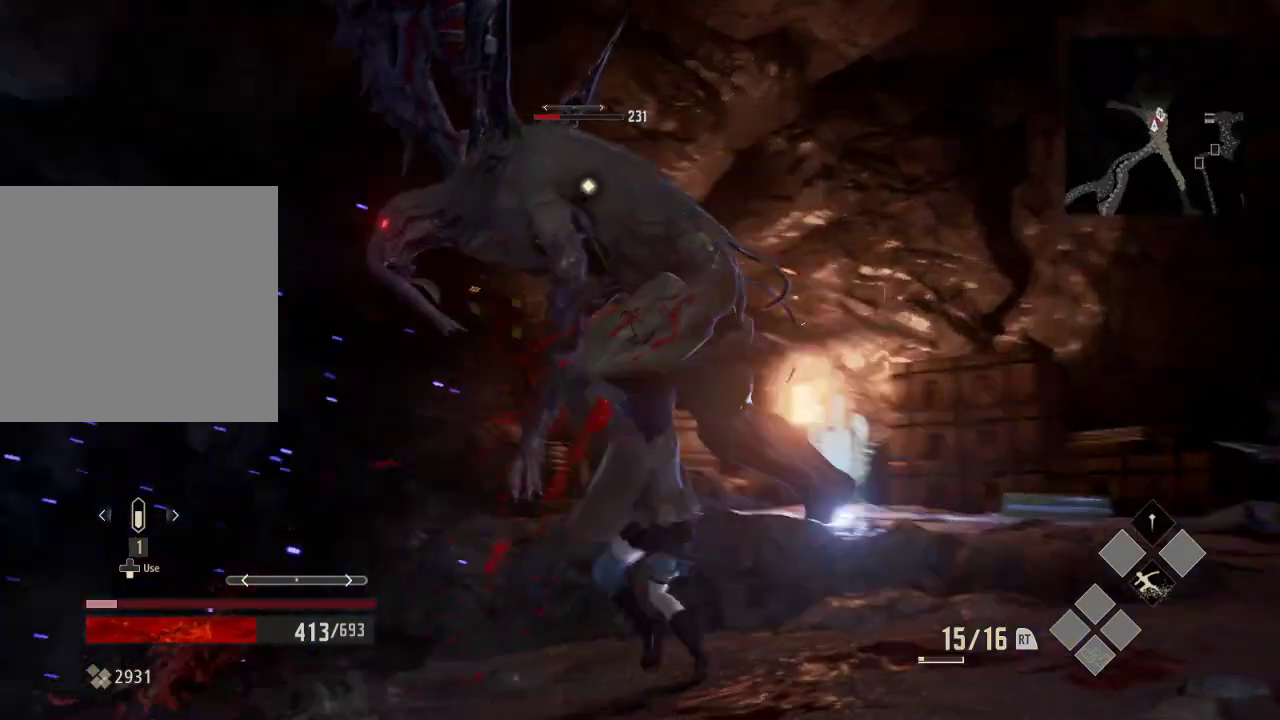
{"dt_ms": 500, "buttons": ["A"], "left_stick": "down", "right_stick": "center", "events": [[433, "A", "down"]]}
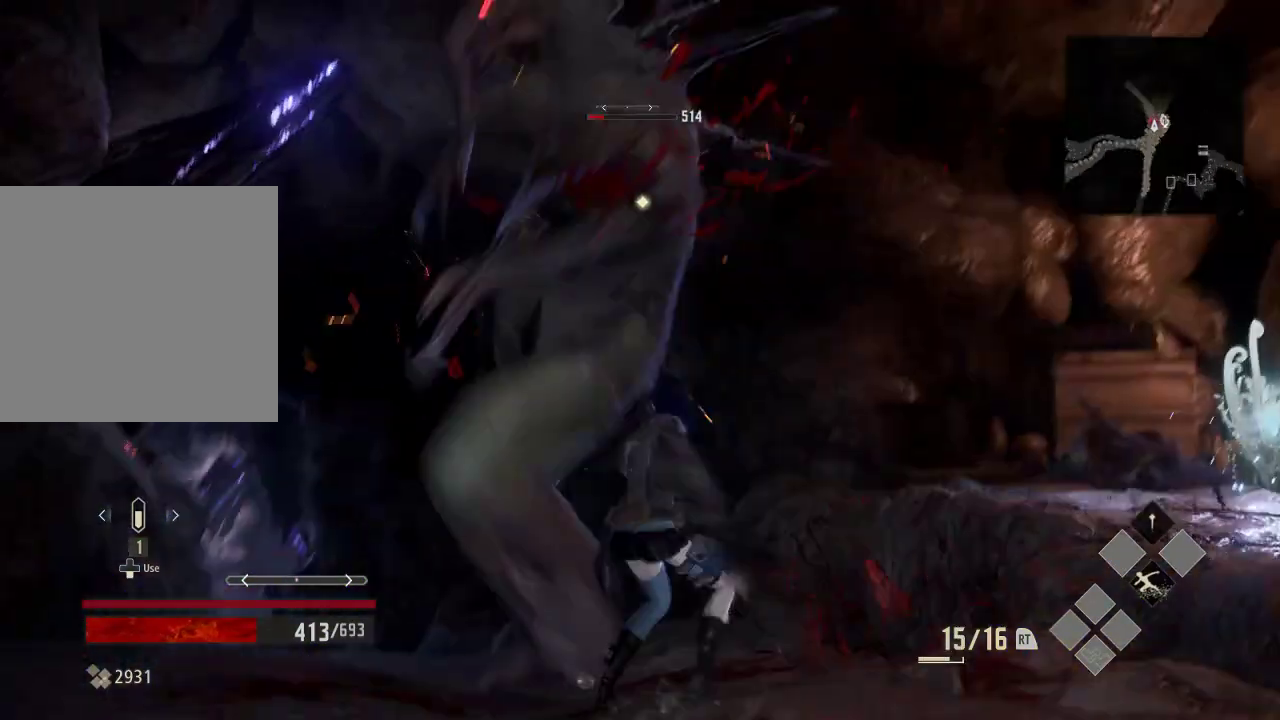
{"dt_ms": 500, "buttons": ["A", "R2"], "left_stick": "down", "right_stick": "center", "events": [[33, "A", "up"], [433, "A", "down"], [433, "R2", "down"]]}
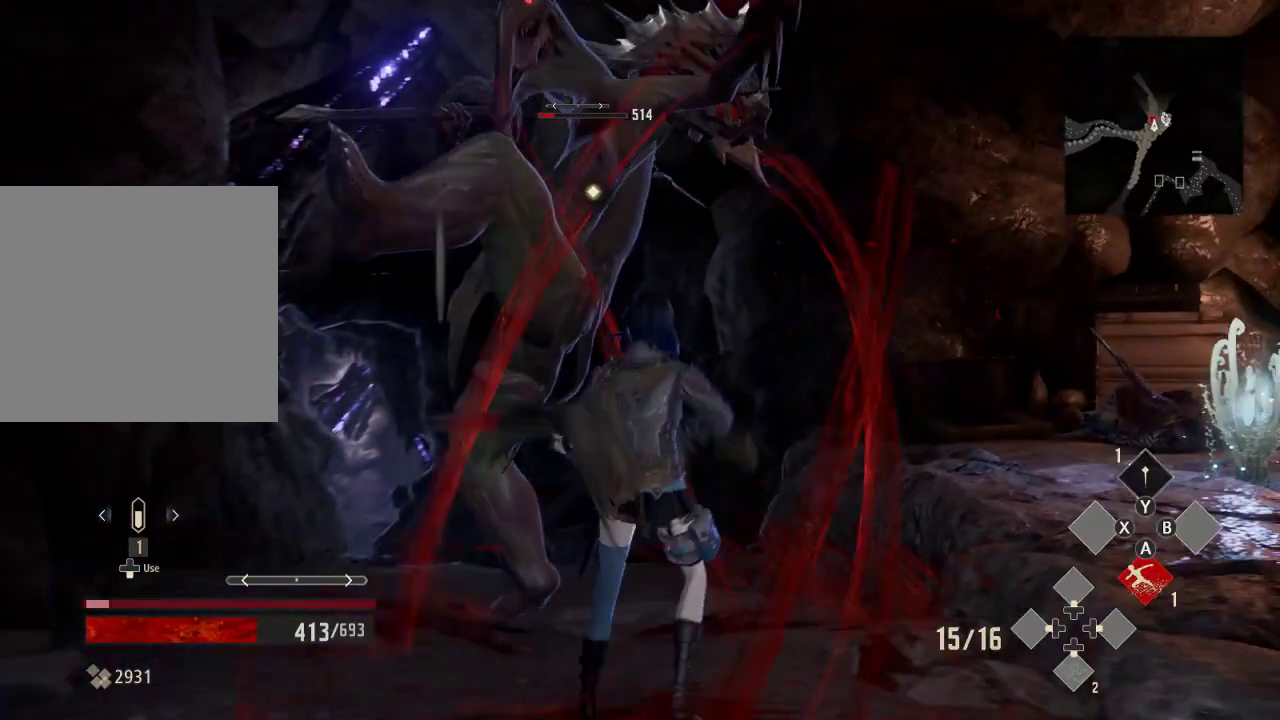
{"dt_ms": 500, "buttons": [], "left_stick": "down", "right_stick": "center", "events": [[33, "A", "up"], [233, "R2", "up"]]}
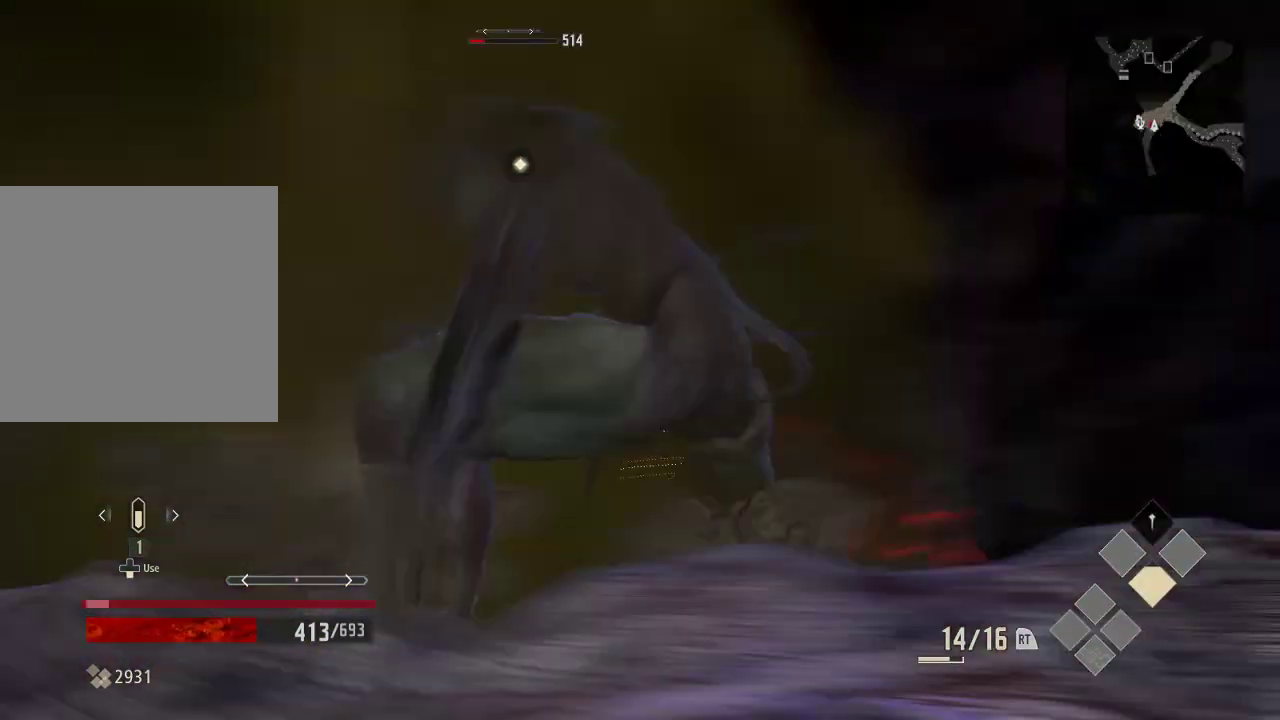
{"dt_ms": 500, "buttons": [], "left_stick": "up", "right_stick": "center", "events": [[33, "left_stick", "down-right"], [133, "left_stick", "right"], [233, "left_stick", "up-right"], [333, "X", "down"], [333, "left_stick", "up"], [433, "X", "up"]]}
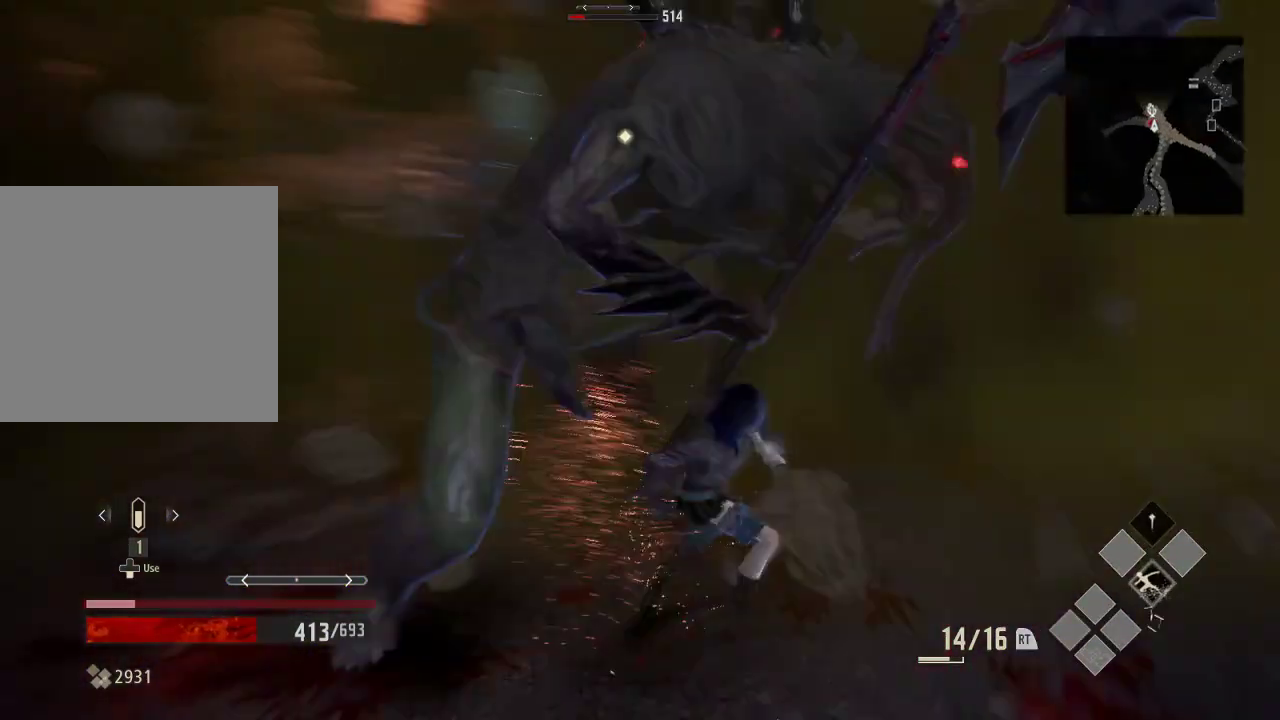
{"dt_ms": 500, "buttons": ["X"], "left_stick": "up-left", "right_stick": "center", "events": [[33, "X", "down"], [133, "left_stick", "up-left"], [233, "X", "up"], [333, "X", "down"], [433, "X", "up"], [500, "X", "down"]]}
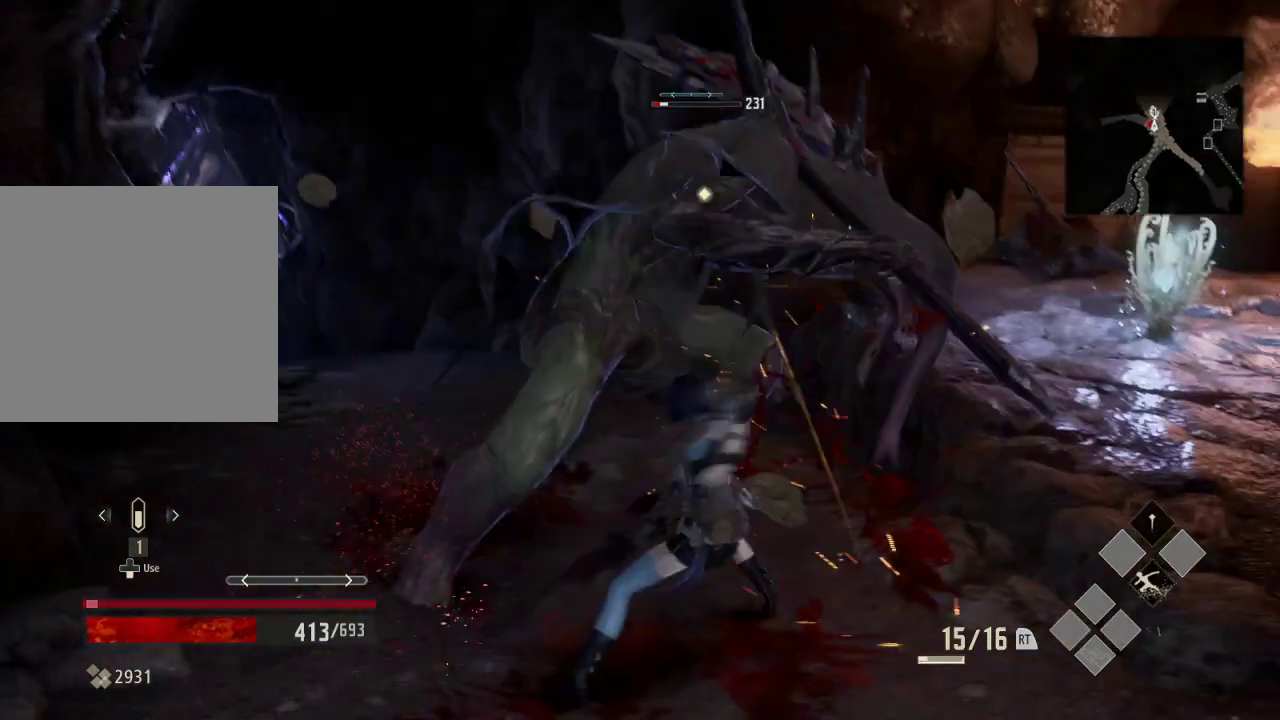
{"dt_ms": 500, "buttons": [], "left_stick": "up-left", "right_stick": "center", "events": [[133, "X", "up"], [233, "X", "down"], [333, "X", "up"]]}
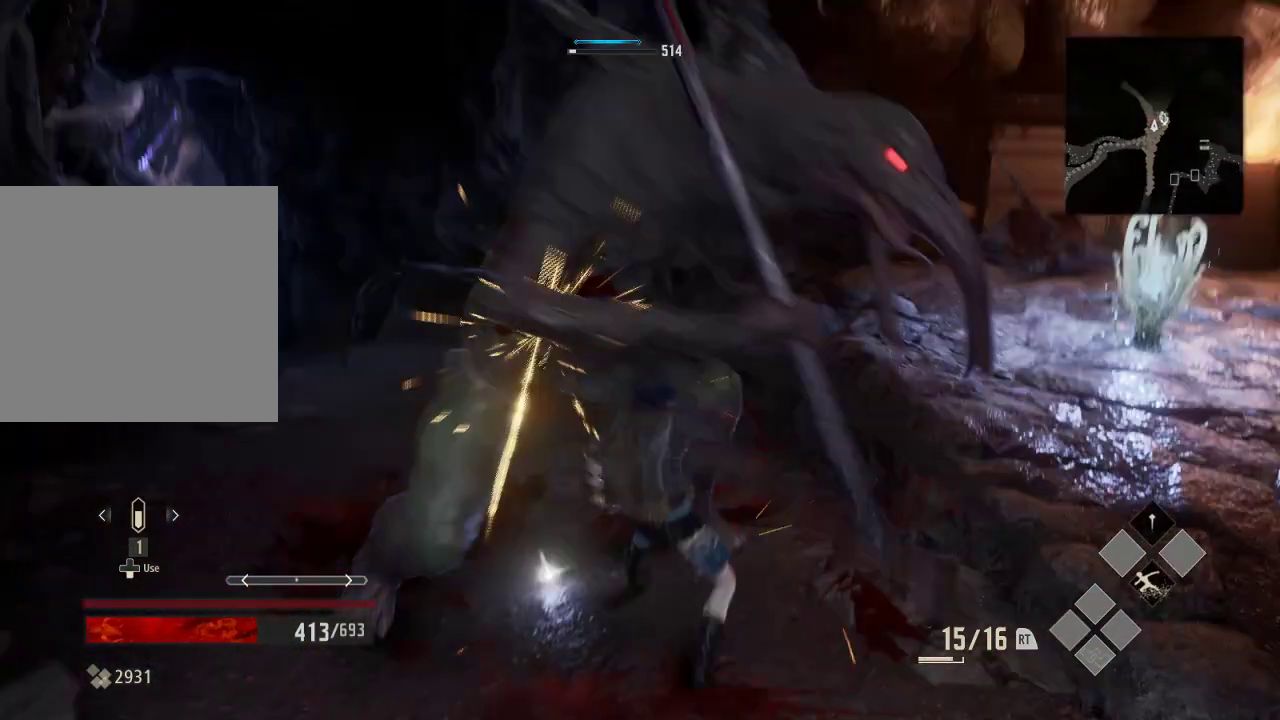
{"dt_ms": 1000, "buttons": [], "left_stick": "down", "right_stick": "center", "events": [[33, "R2", "down"], [133, "A", "down"], [233, "A", "up"], [333, "A", "down"], [433, "A", "up"], [433, "R2", "up"], [733, "left_stick", "down-left"], [833, "left_stick", "down"]]}
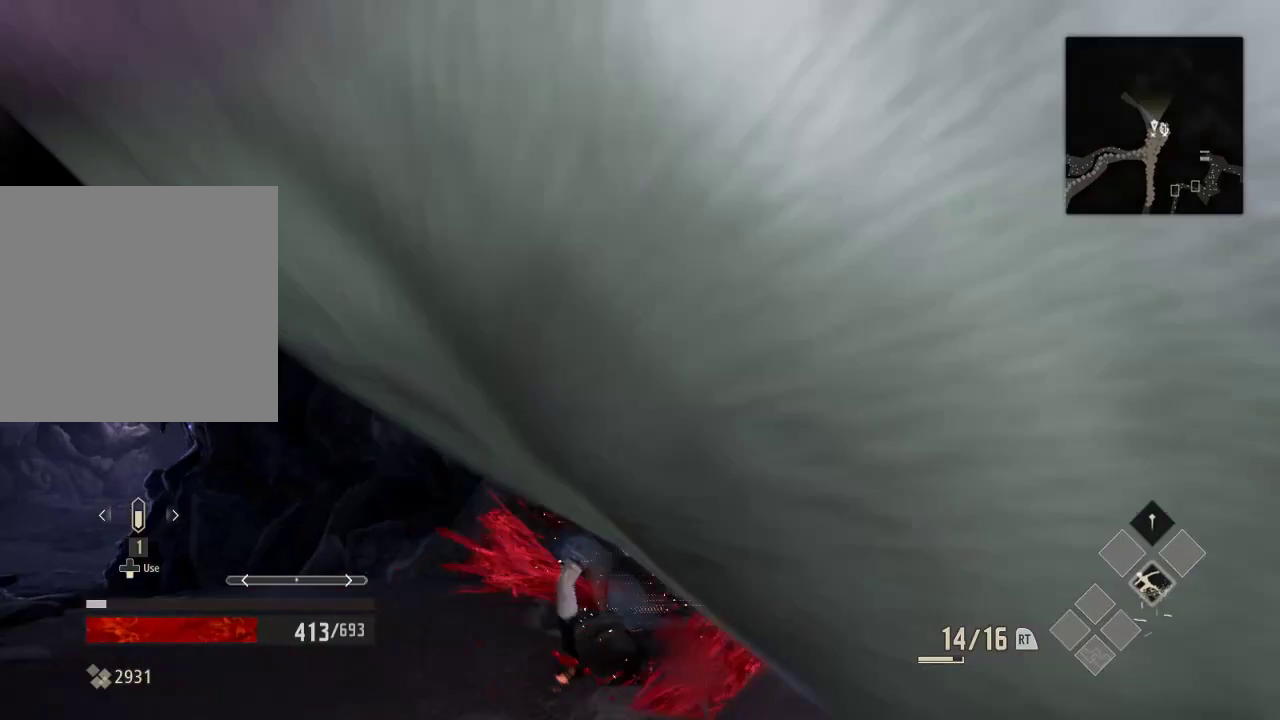
{"dt_ms": 500, "buttons": [], "left_stick": "center", "right_stick": "right", "events": [[33, "left_stick", "center"], [433, "right_stick", "right"]]}
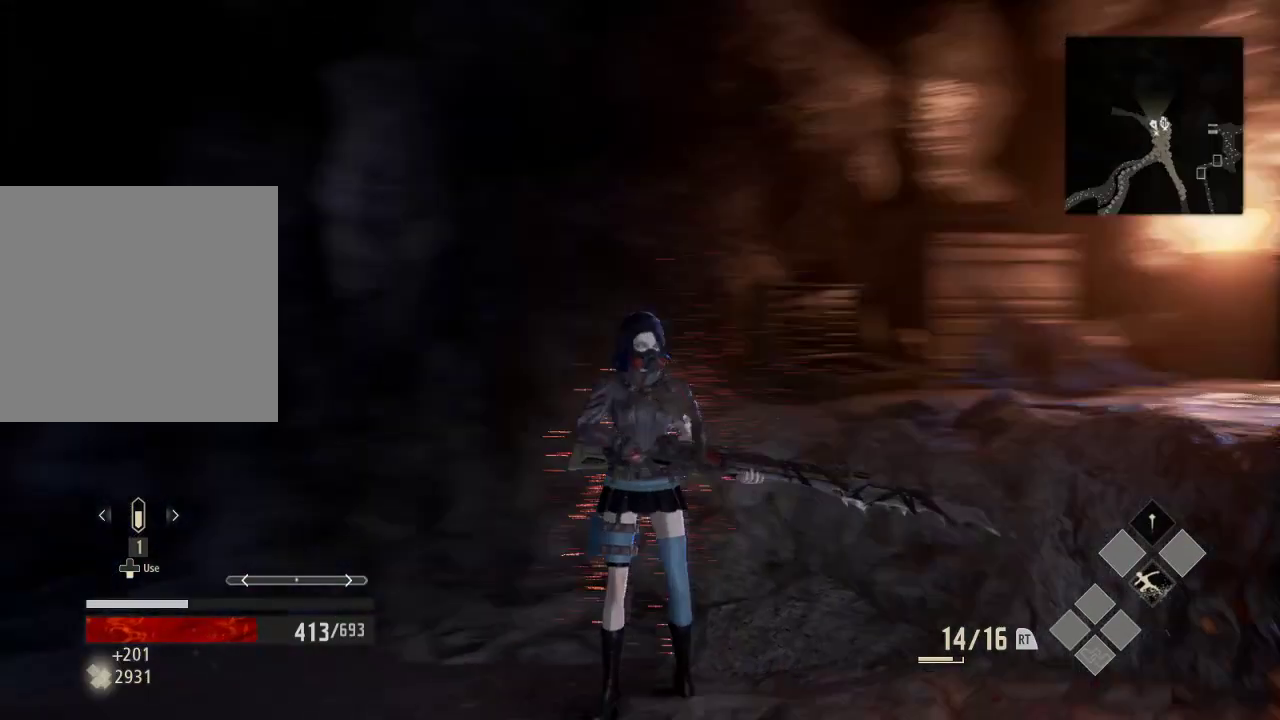
{"dt_ms": 1000, "buttons": [], "left_stick": "up-right", "right_stick": "center", "events": [[433, "left_stick", "up-right"], [833, "R2", "down"], [833, "right_stick", "center"], [933, "R2", "up"]]}
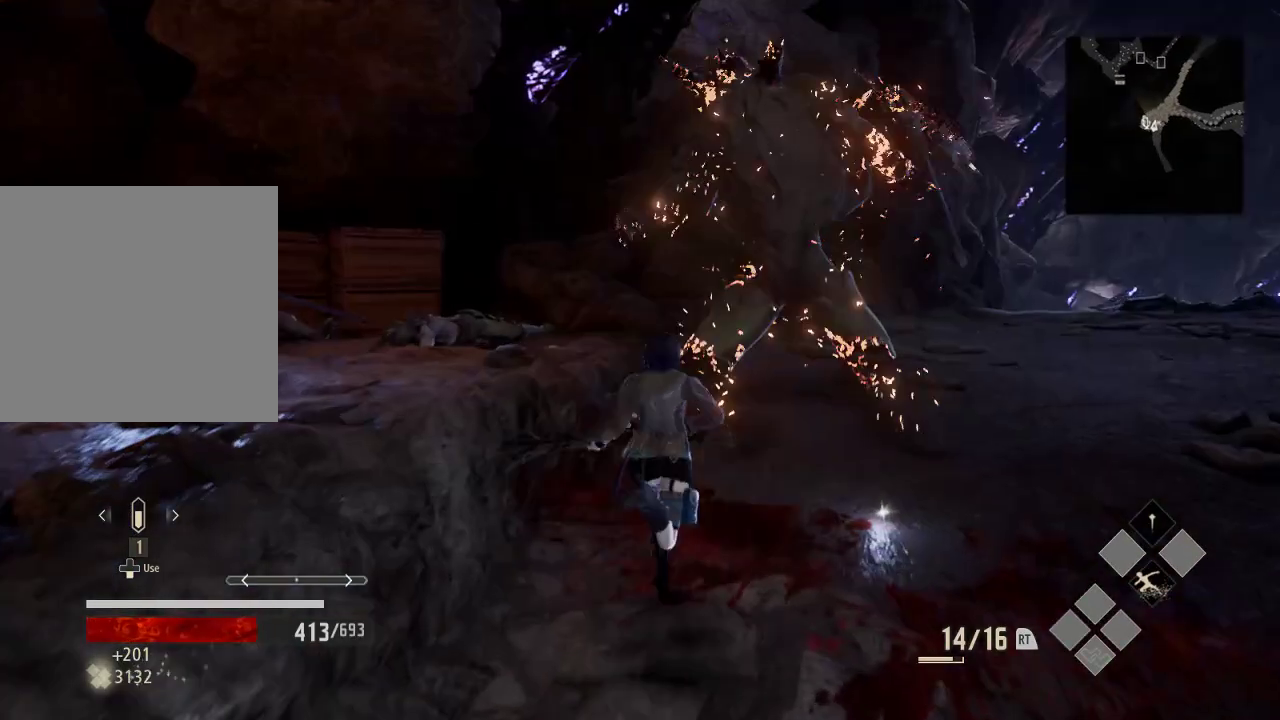
{"dt_ms": 500, "buttons": [], "left_stick": "right", "right_stick": "center", "events": [[333, "left_stick", "right"]]}
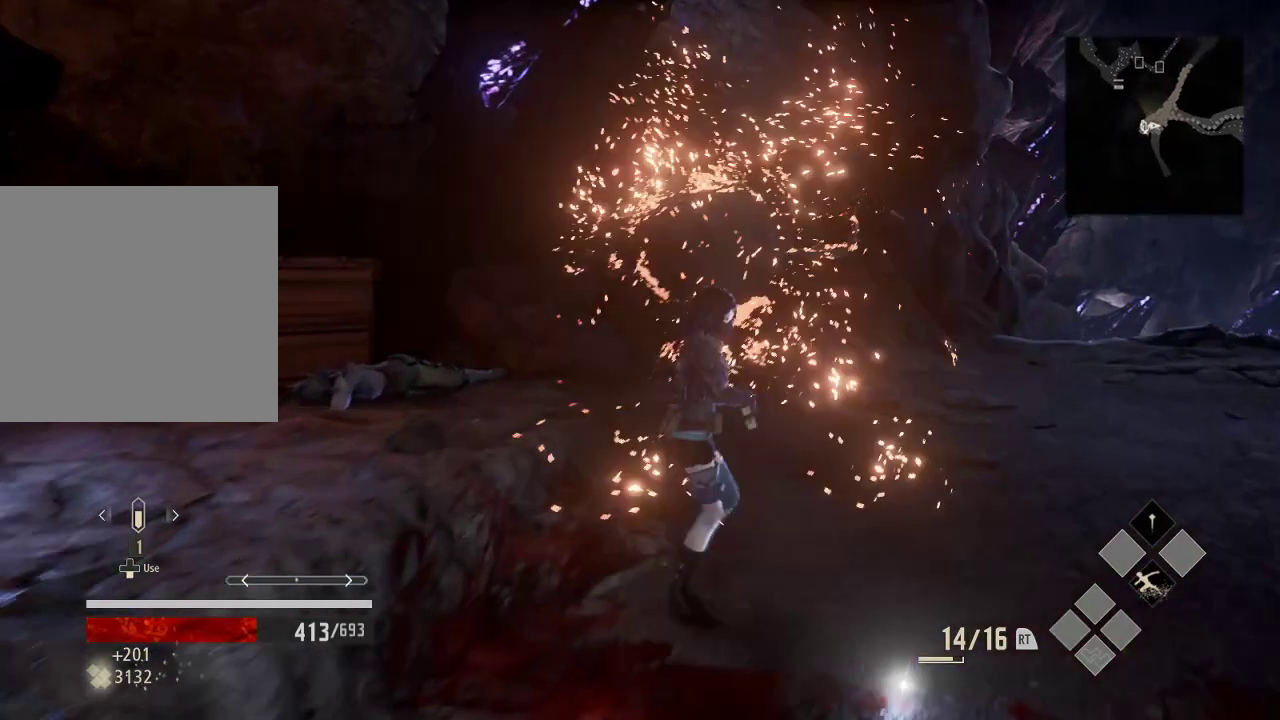
{"dt_ms": 500, "buttons": [], "left_stick": "center", "right_stick": "right", "events": [[33, "left_stick", "center"], [500, "right_stick", "right"]]}
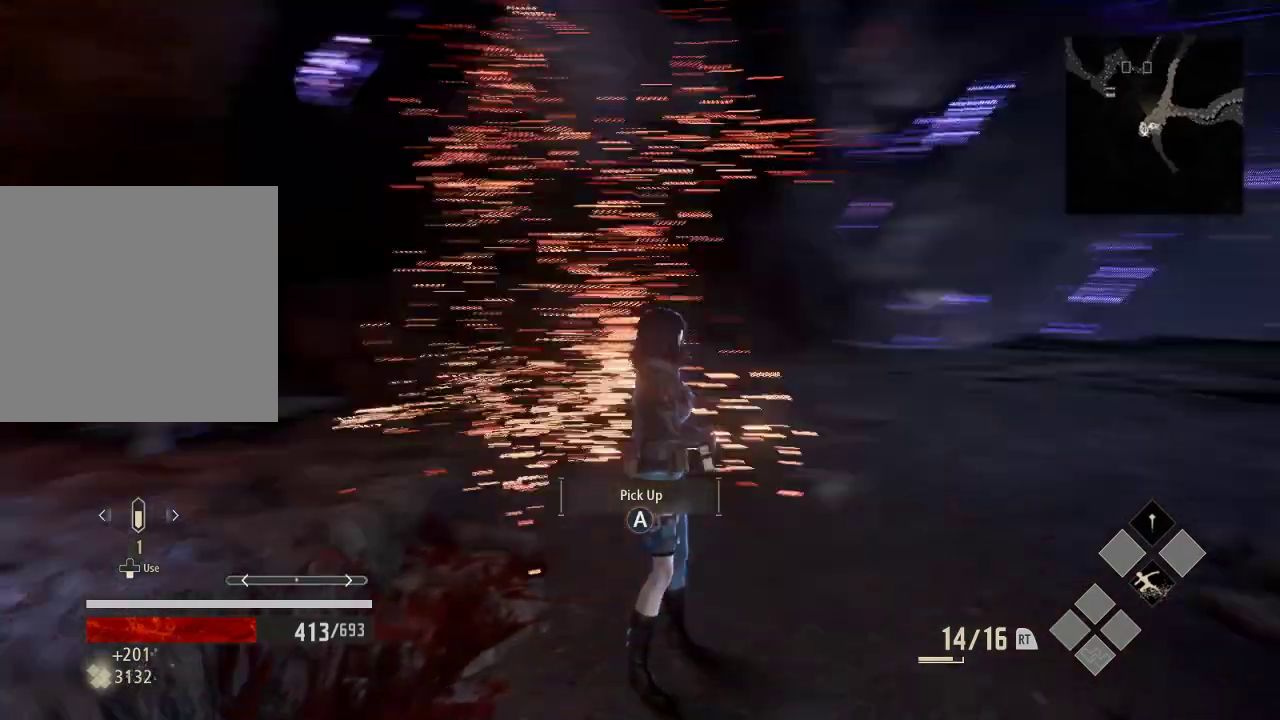
{"dt_ms": 500, "buttons": [], "left_stick": "center", "right_stick": "center", "events": [[133, "right_stick", "center"], [333, "A", "down"], [433, "A", "up"]]}
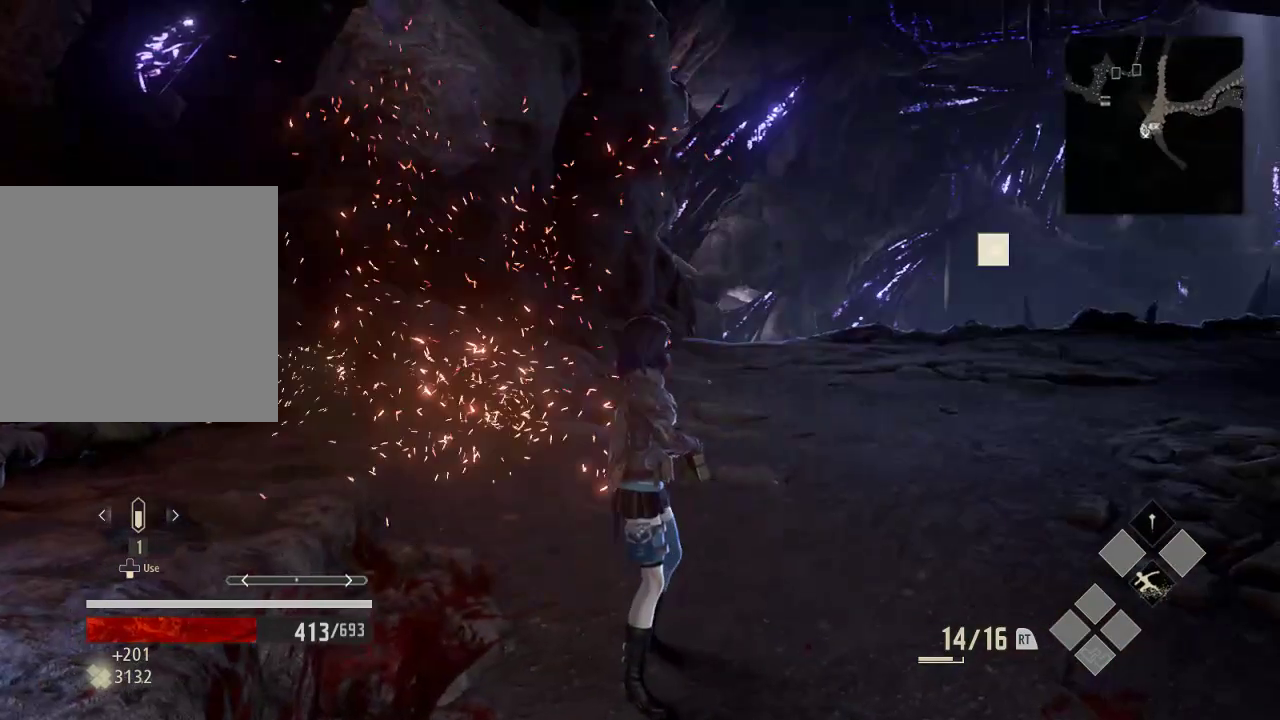
{"dt_ms": 1000, "buttons": [], "left_stick": "up-left", "right_stick": "center", "events": [[33, "left_stick", "up"], [533, "right_stick", "right"], [833, "right_stick", "center"], [933, "left_stick", "up-left"]]}
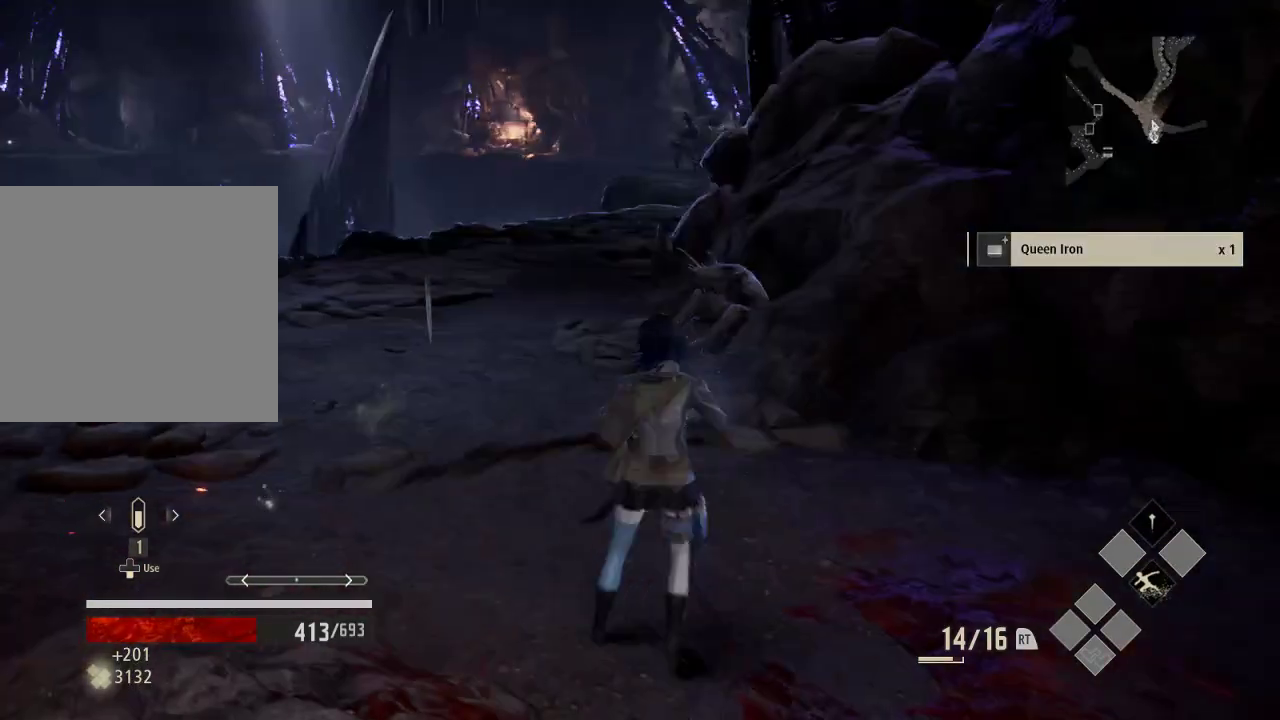
{"dt_ms": 500, "buttons": [], "left_stick": "left", "right_stick": "center", "events": [[333, "left_stick", "left"], [333, "right_stick", "right"], [500, "right_stick", "center"]]}
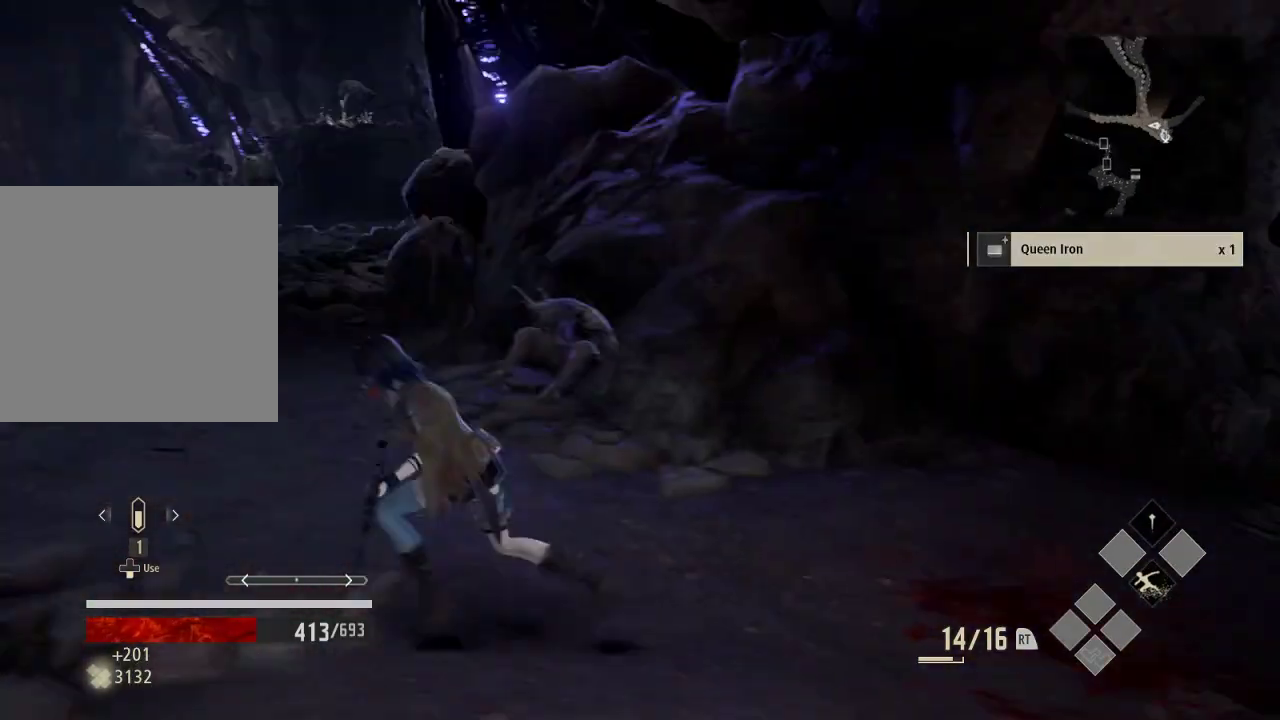
{"dt_ms": 500, "buttons": [], "left_stick": "left", "right_stick": "center", "events": []}
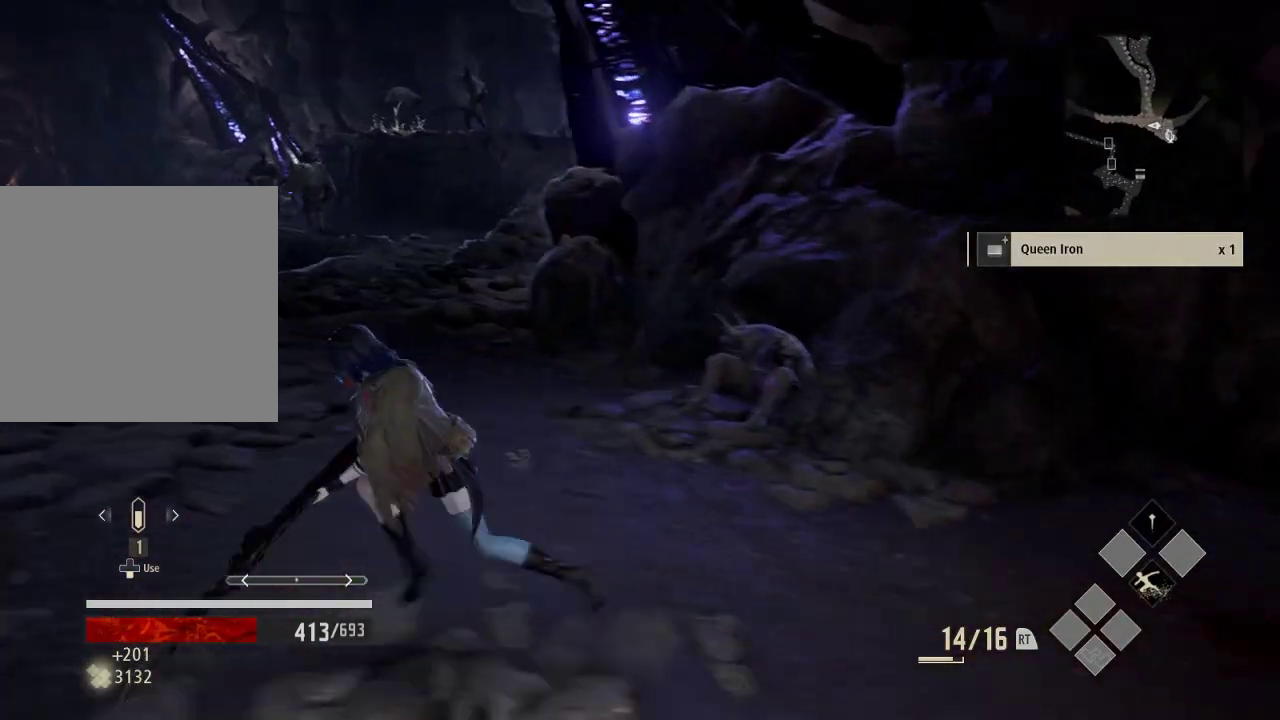
{"dt_ms": 500, "buttons": [], "left_stick": "left", "right_stick": "center", "events": []}